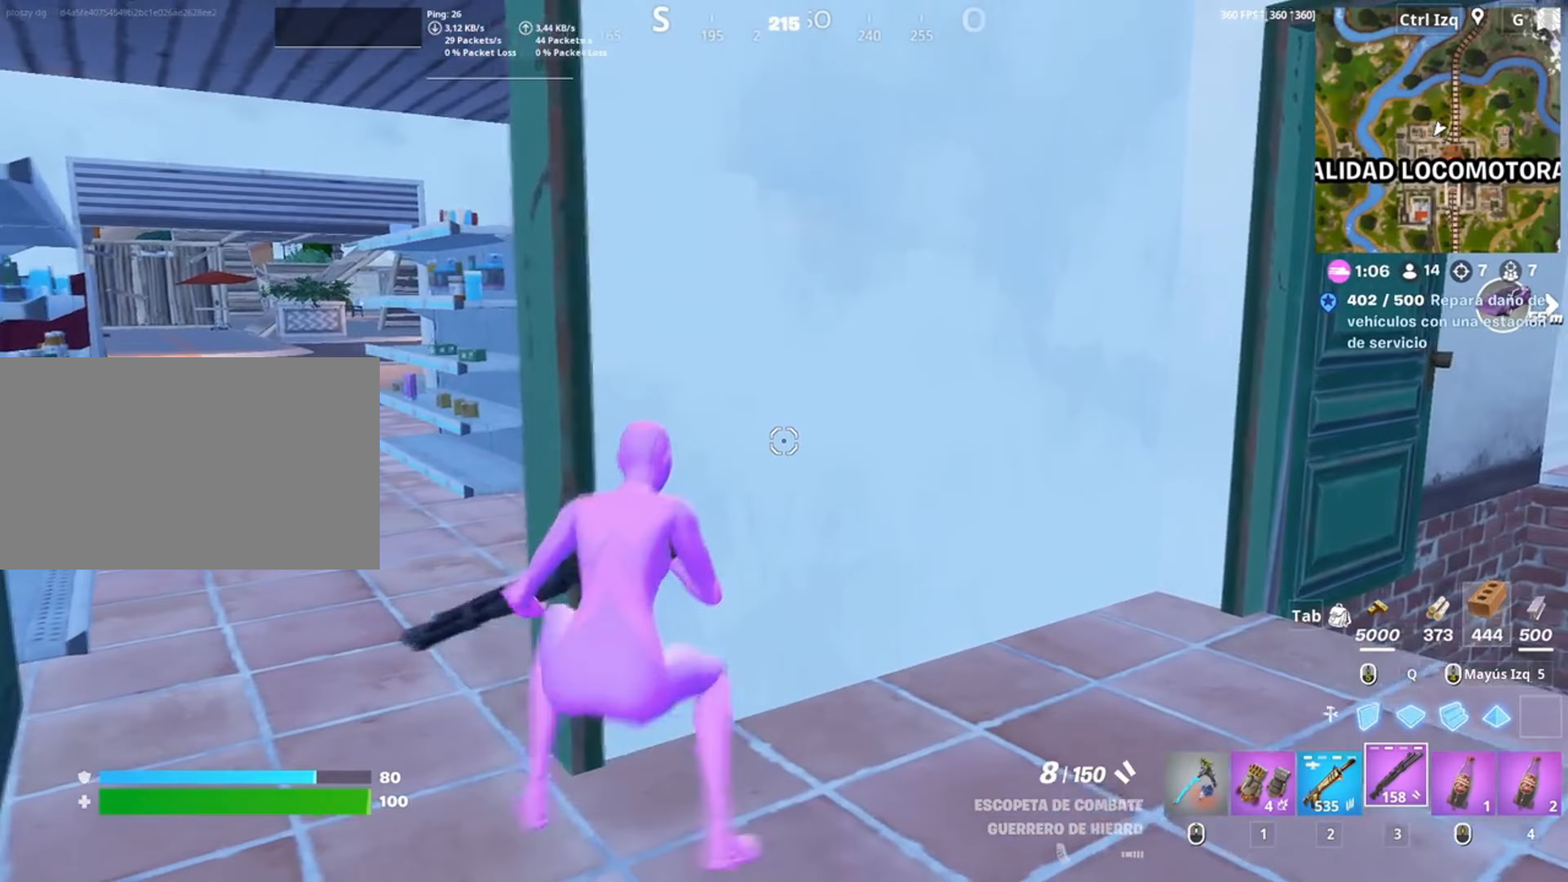
Gameplay with keyboard and mouse; each line is a JSON object with the keys and mouse buttons held at the frame after it. "events" lists presses ("down") and releases ("up") of "1", "2", "3", "4", "5", "a", "alt", "c", "caps_lock", "ctrl", "d", "e", "f", "g", "q", "r", "s", "shift", "space", "t", "tab", "v", "w", "x", "z", "mouse_left", "mouse_wheel" and "mouse_right" between this image and that frame as [ms after this image, input, new state], when the widget could be followed in between. "mouse_left", "mouse_wheel", "mouse_right" = the "left", "wheel", "right" buttons of the "mouse" list. No other keys are recorded. "wheel" means that the mouse wheel is clicked or scrolled. Not read: mouse_move.
{"keys": ["w"], "mouse": [], "events": [[217, "w", "down"], [483, "a", "up"]]}
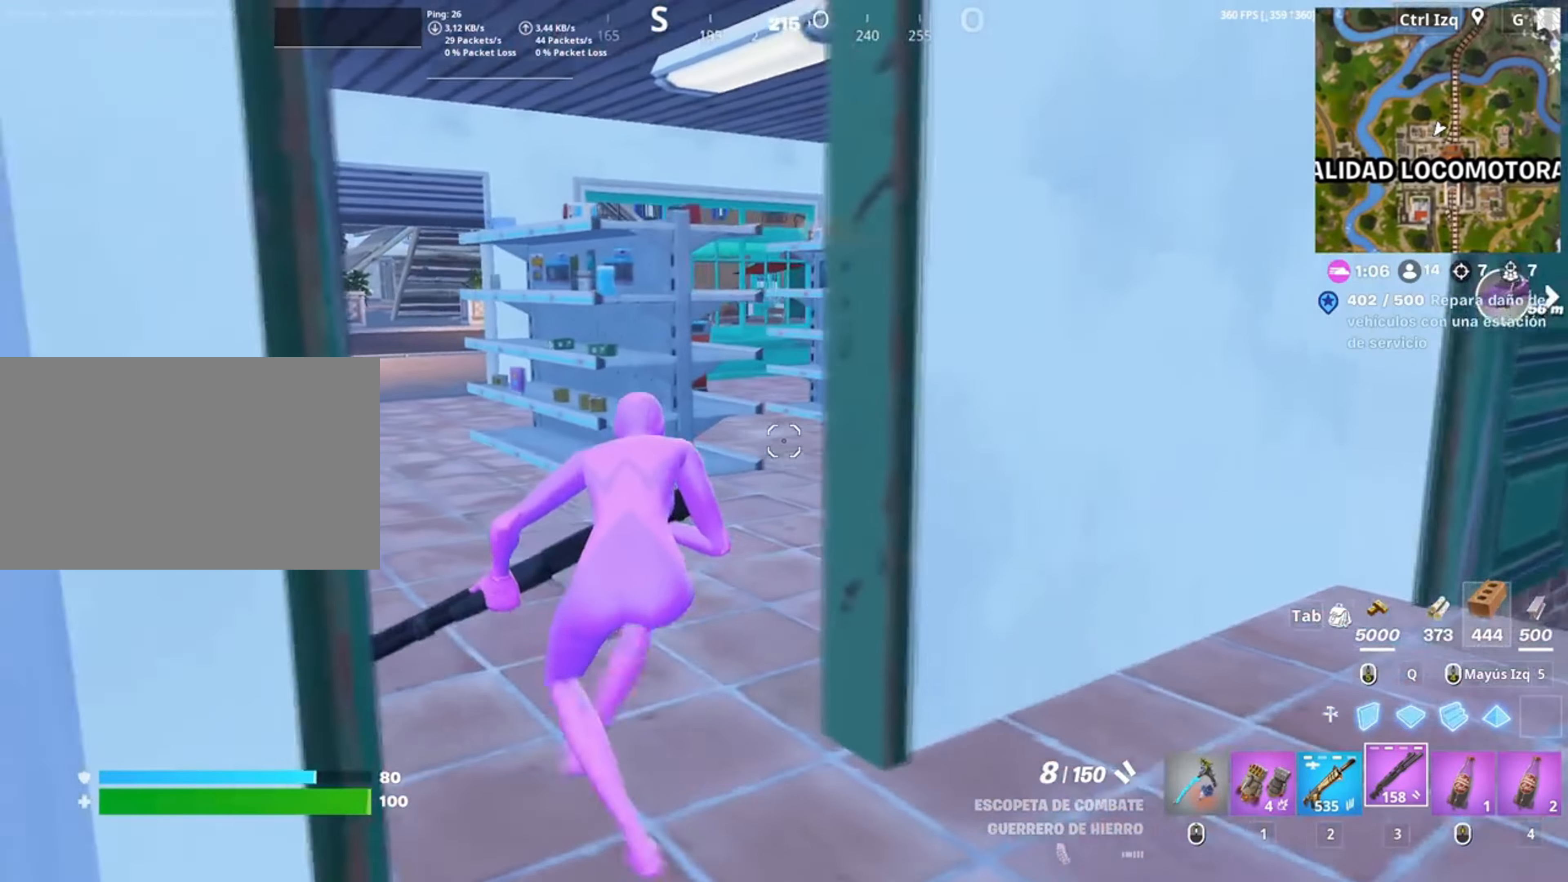
{"keys": ["w"], "mouse": [], "events": []}
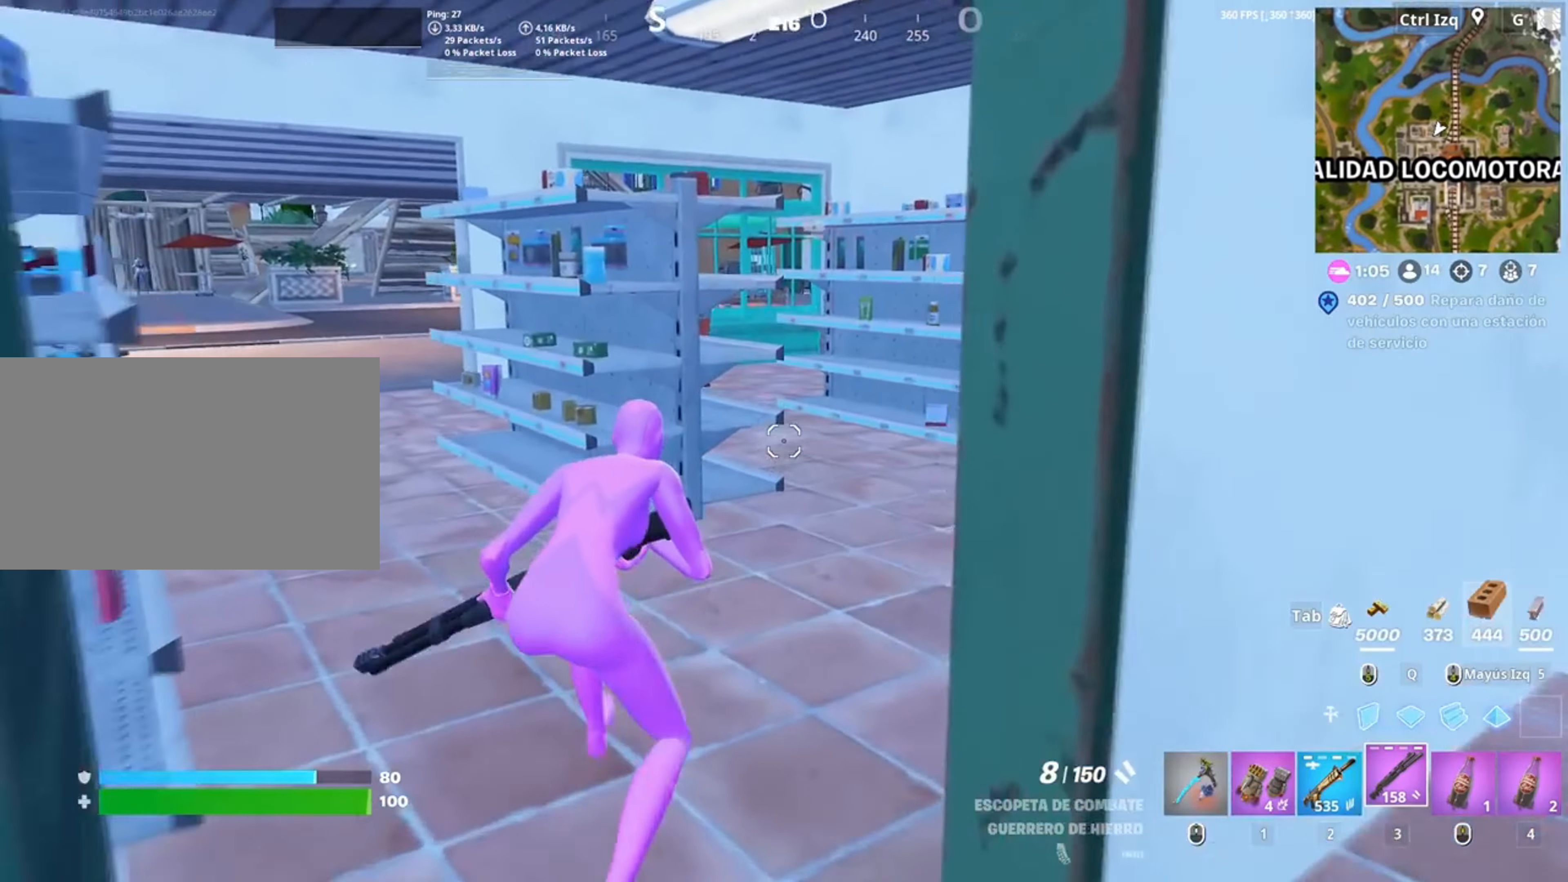
{"keys": ["d", "w"], "mouse": [], "events": [[250, "d", "down"]]}
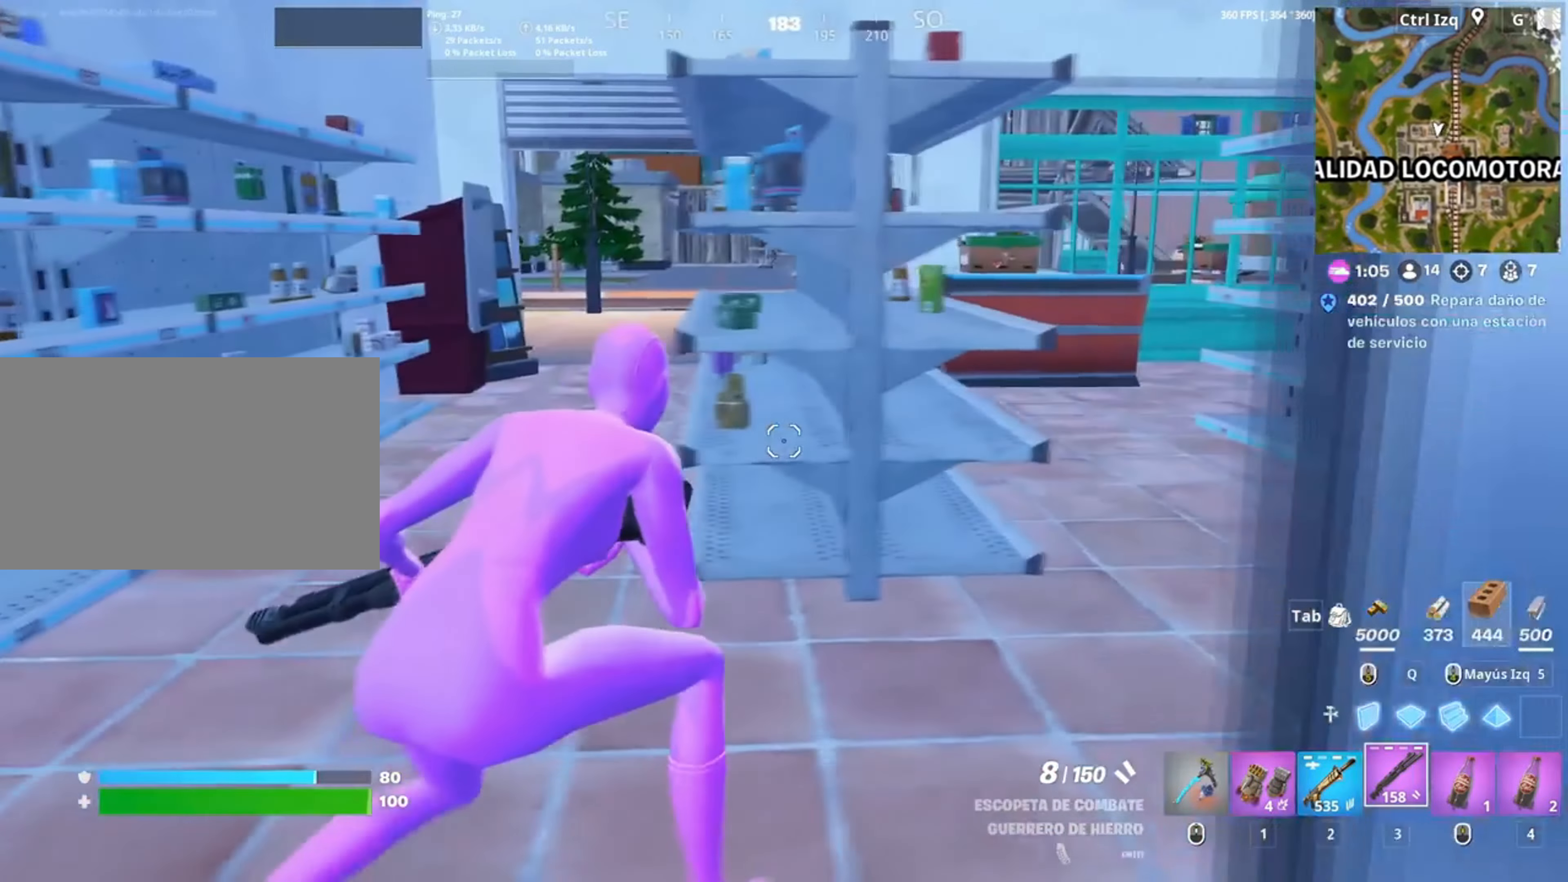
{"keys": ["a", "w"], "mouse": [], "events": [[17, "d", "up"], [317, "d", "down"], [417, "d", "up"], [483, "a", "down"]]}
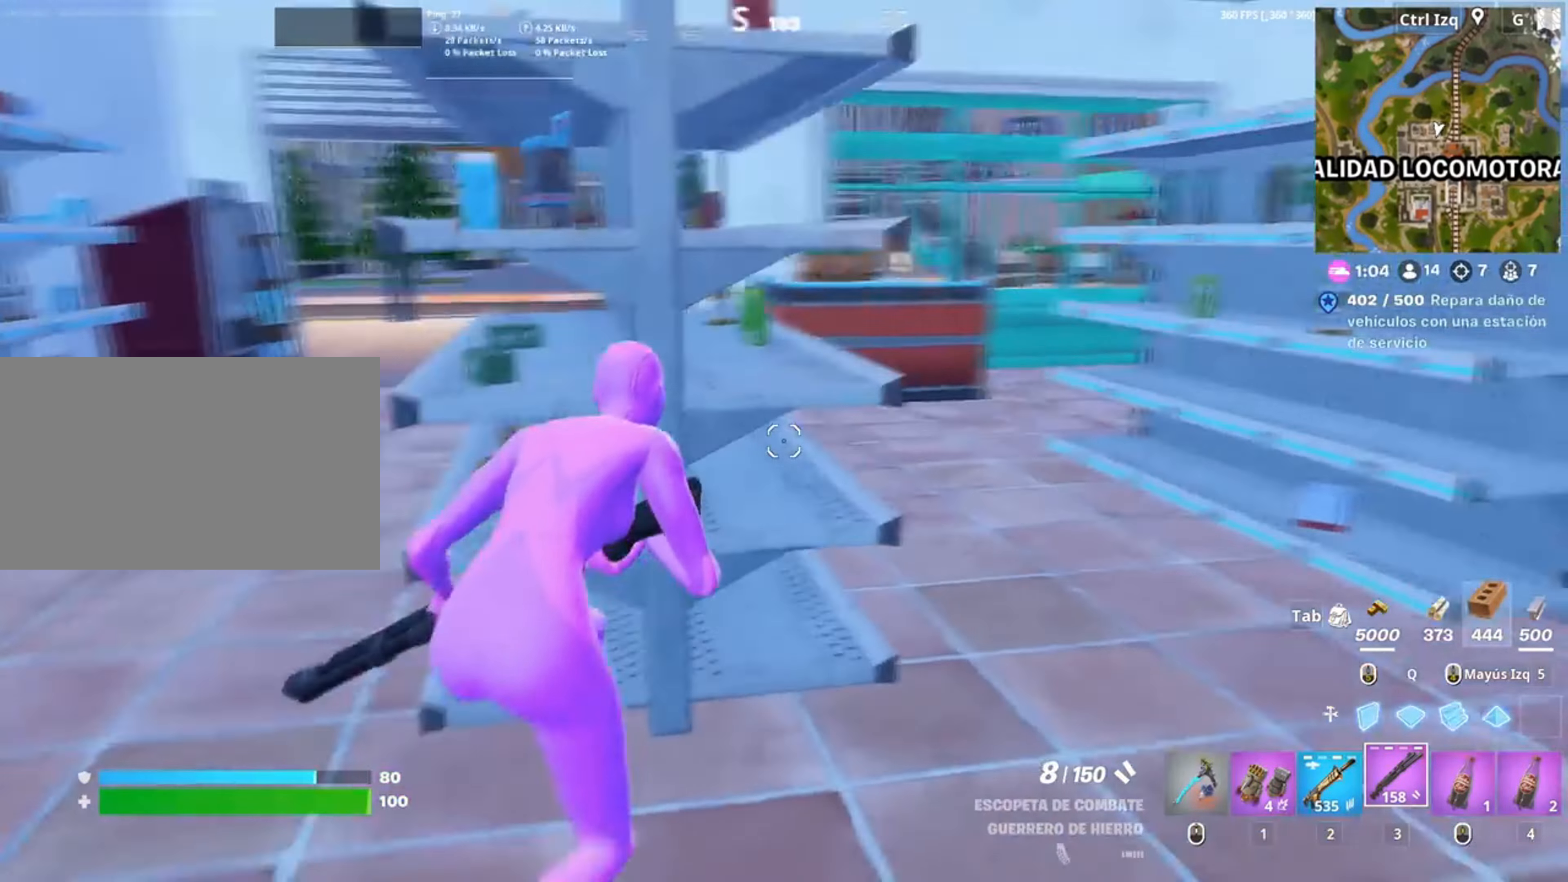
{"keys": [], "mouse": [], "events": [[250, "a", "up"], [333, "w", "up"]]}